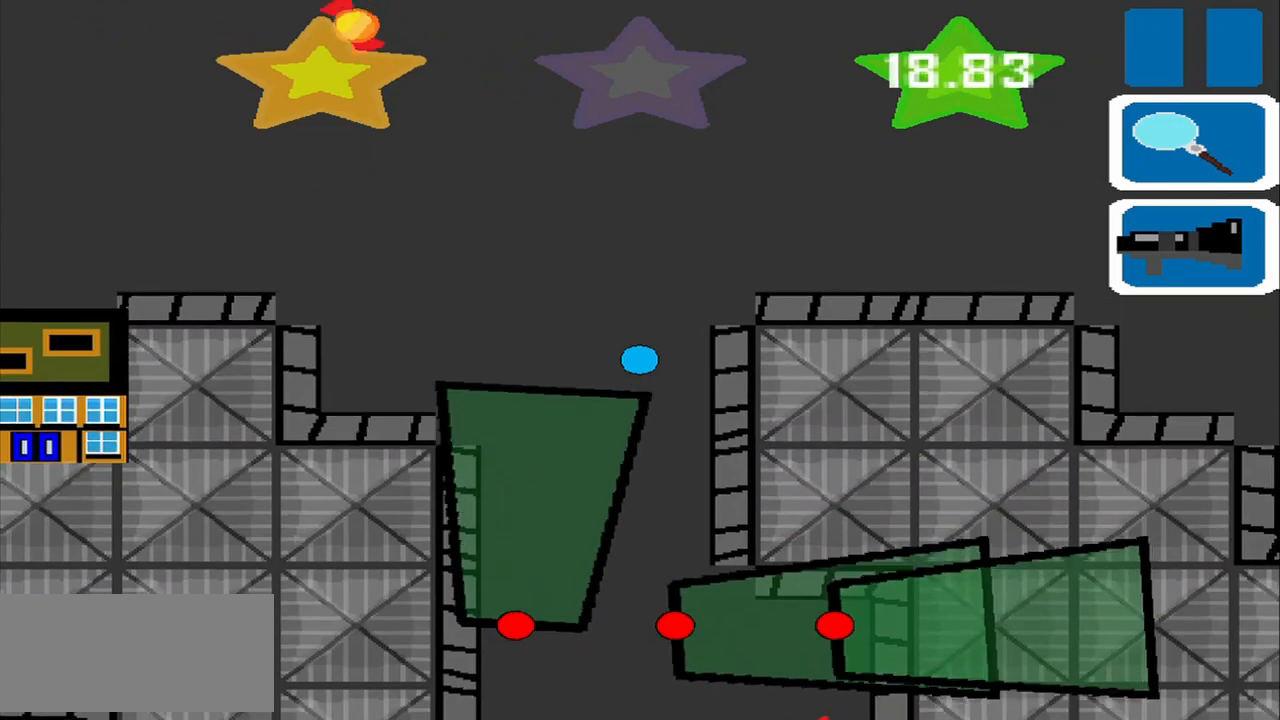
Gameplay with a controller (PlayStation layout); each line is a JSON object with the inputs held at the frame after it (dt_ms = milliseconds from this image to that frame). "events" lists button and stick changes between this image and that frame as [ms after this image, input, new state], when the widget could be followed in between. Not read: L2 L3 R2 R3 right_stick.
{"dt_ms": 500, "buttons": [], "left_stick": "left", "events": [[42, "left_stick", "up-right"], [250, "left_stick", "center"], [375, "left_stick", "left"]]}
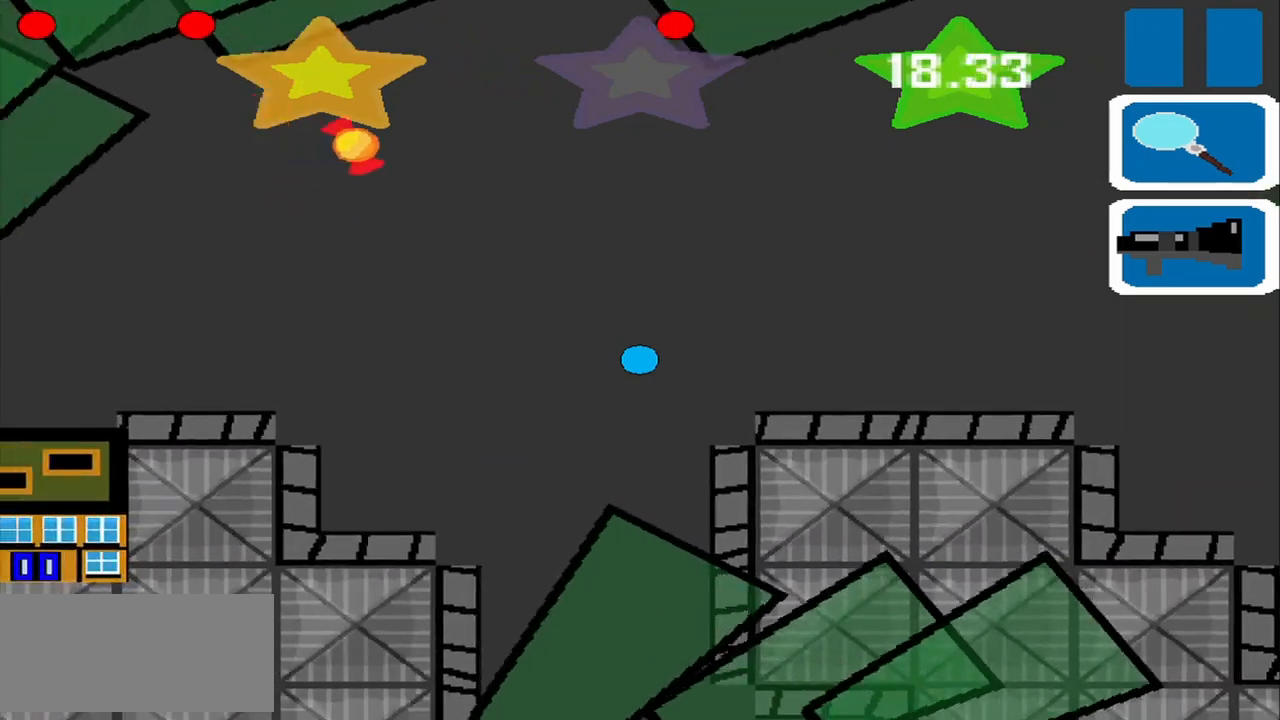
{"dt_ms": 500, "buttons": [], "left_stick": "center", "events": [[125, "left_stick", "down-left"], [458, "left_stick", "center"]]}
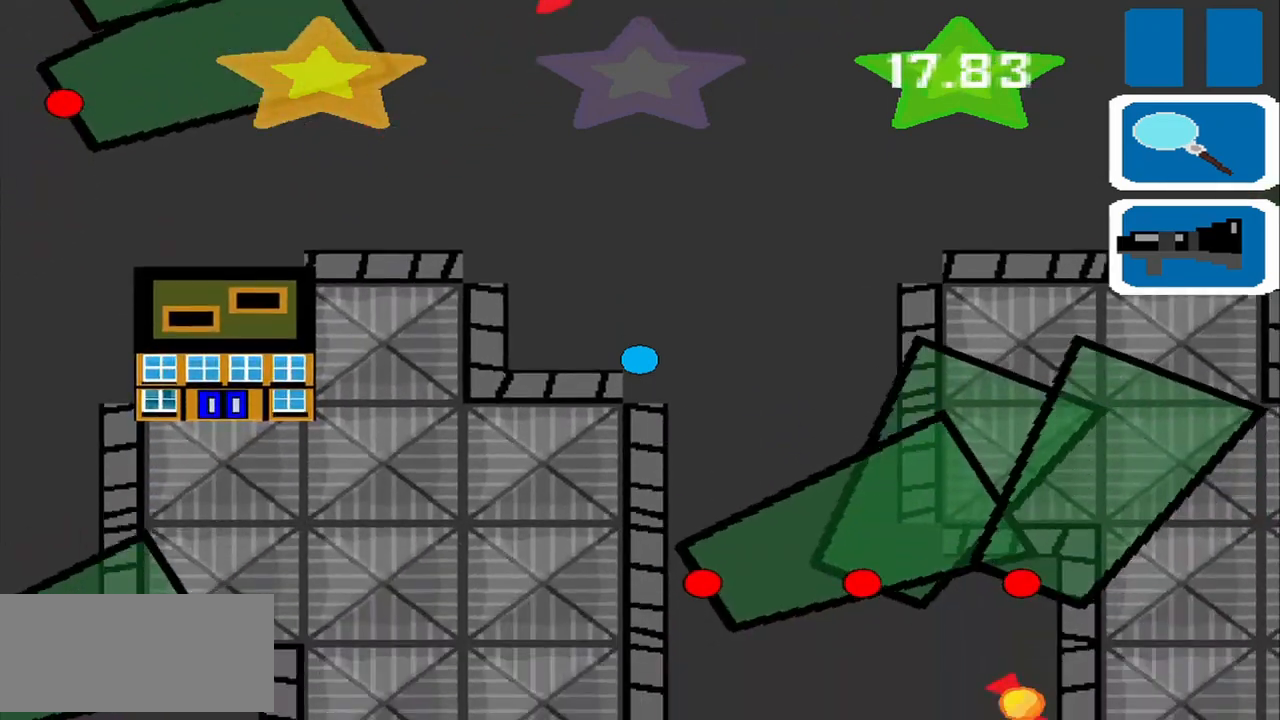
{"dt_ms": 500, "buttons": [], "left_stick": "center", "events": []}
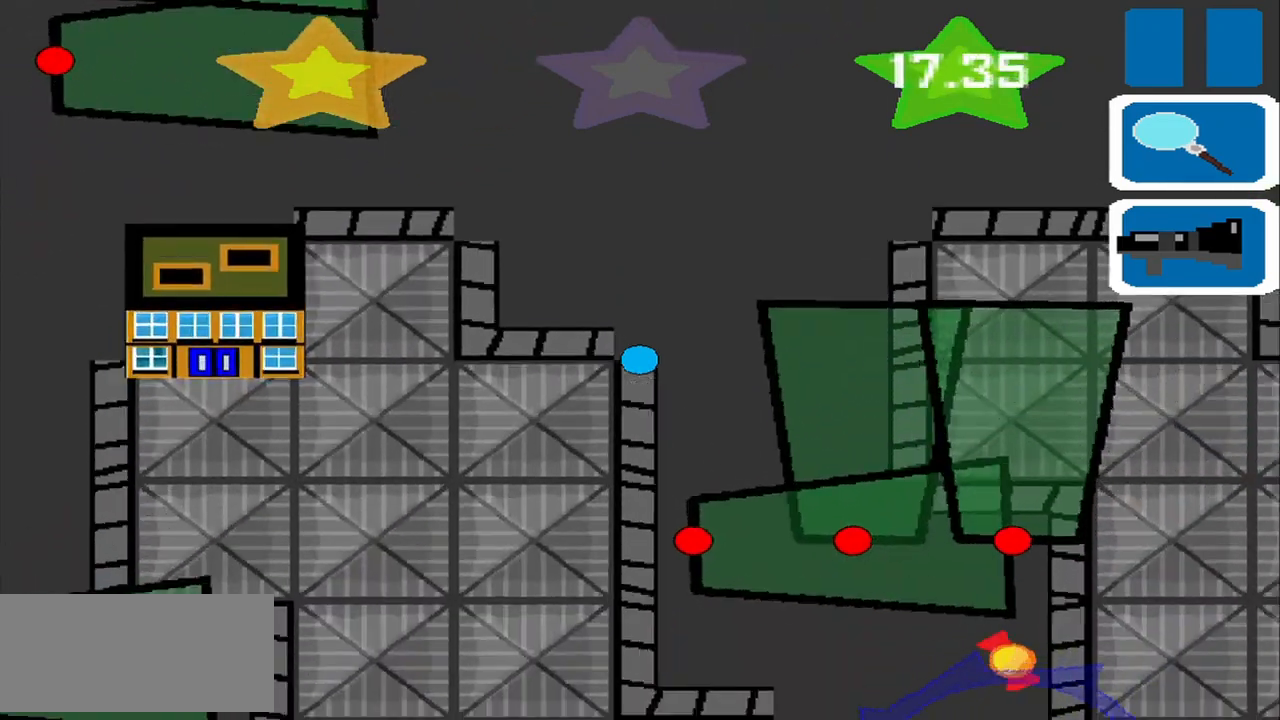
{"dt_ms": 500, "buttons": [], "left_stick": "down-left", "events": [[42, "left_stick", "down-left"]]}
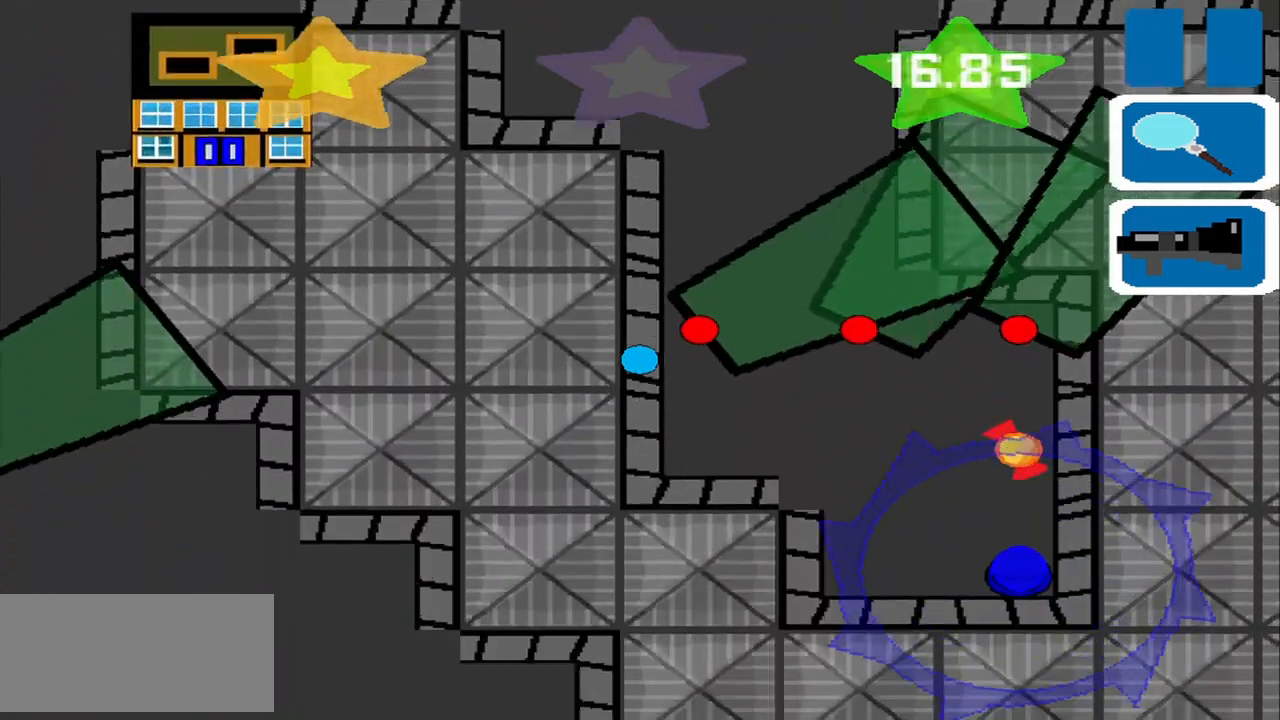
{"dt_ms": 500, "buttons": [], "left_stick": "right", "events": [[250, "left_stick", "down-right"], [417, "left_stick", "right"]]}
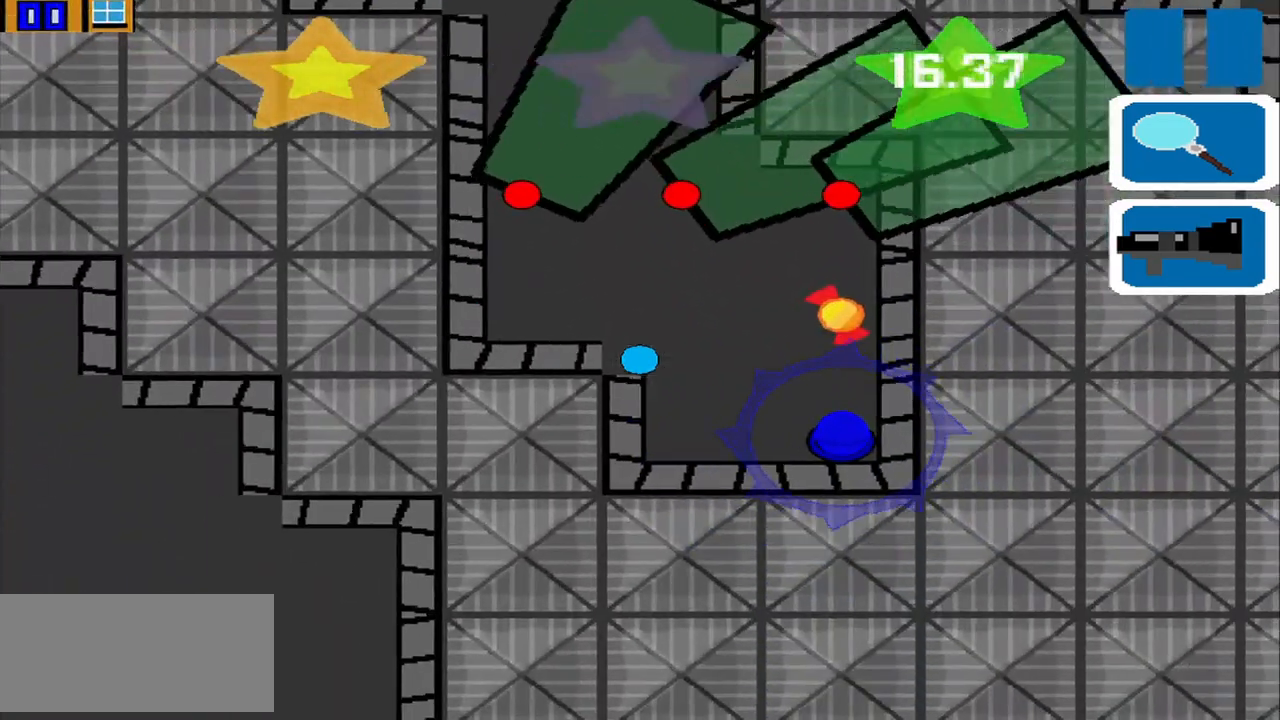
{"dt_ms": 500, "buttons": [], "left_stick": "center", "events": [[458, "left_stick", "center"]]}
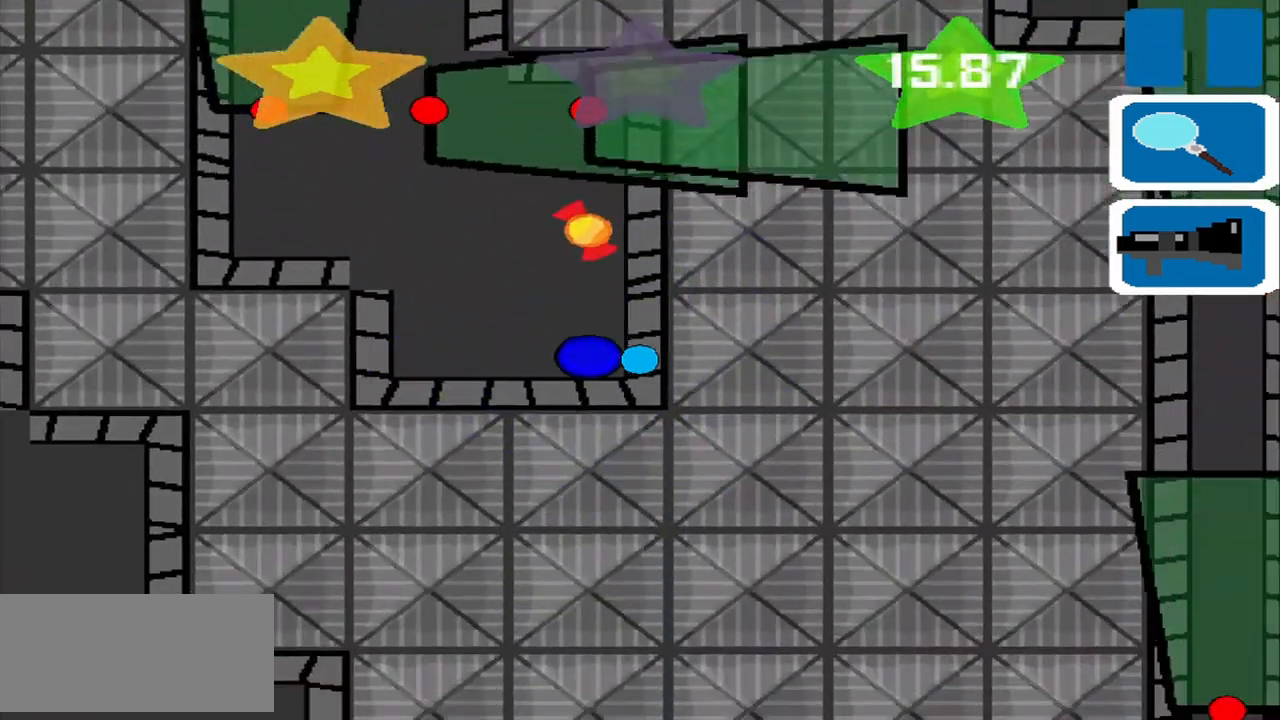
{"dt_ms": 500, "buttons": [], "left_stick": "left", "events": [[42, "left_stick", "down-left"], [125, "left_stick", "up"], [458, "left_stick", "left"]]}
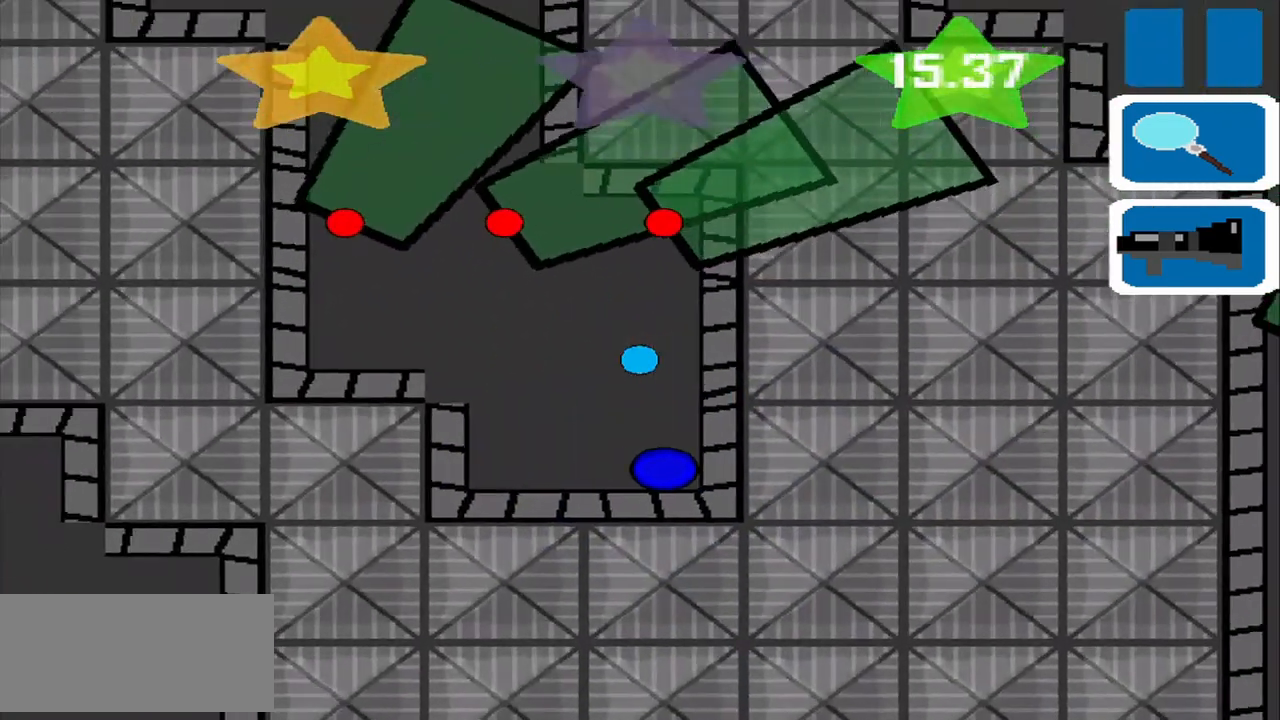
{"dt_ms": 500, "buttons": [], "left_stick": "left", "events": [[250, "left_stick", "up-left"], [375, "left_stick", "left"]]}
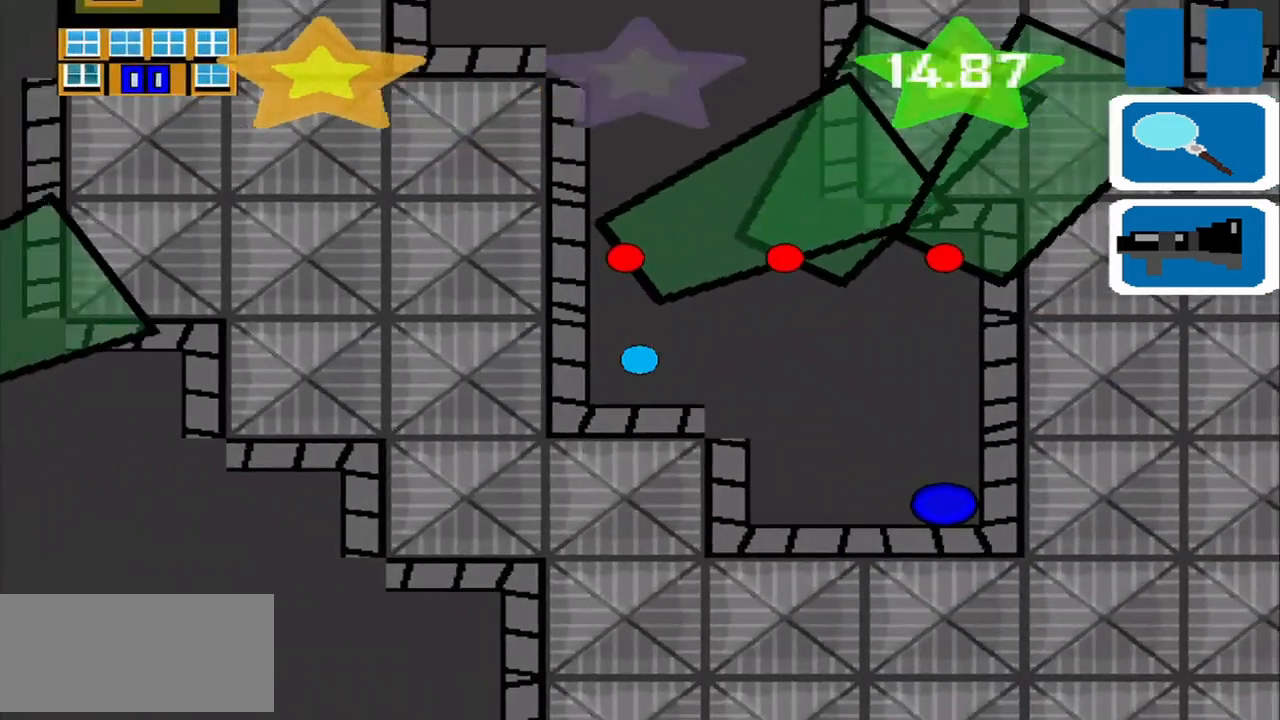
{"dt_ms": 500, "buttons": [], "left_stick": "up", "events": [[208, "left_stick", "up-left"], [375, "left_stick", "up"]]}
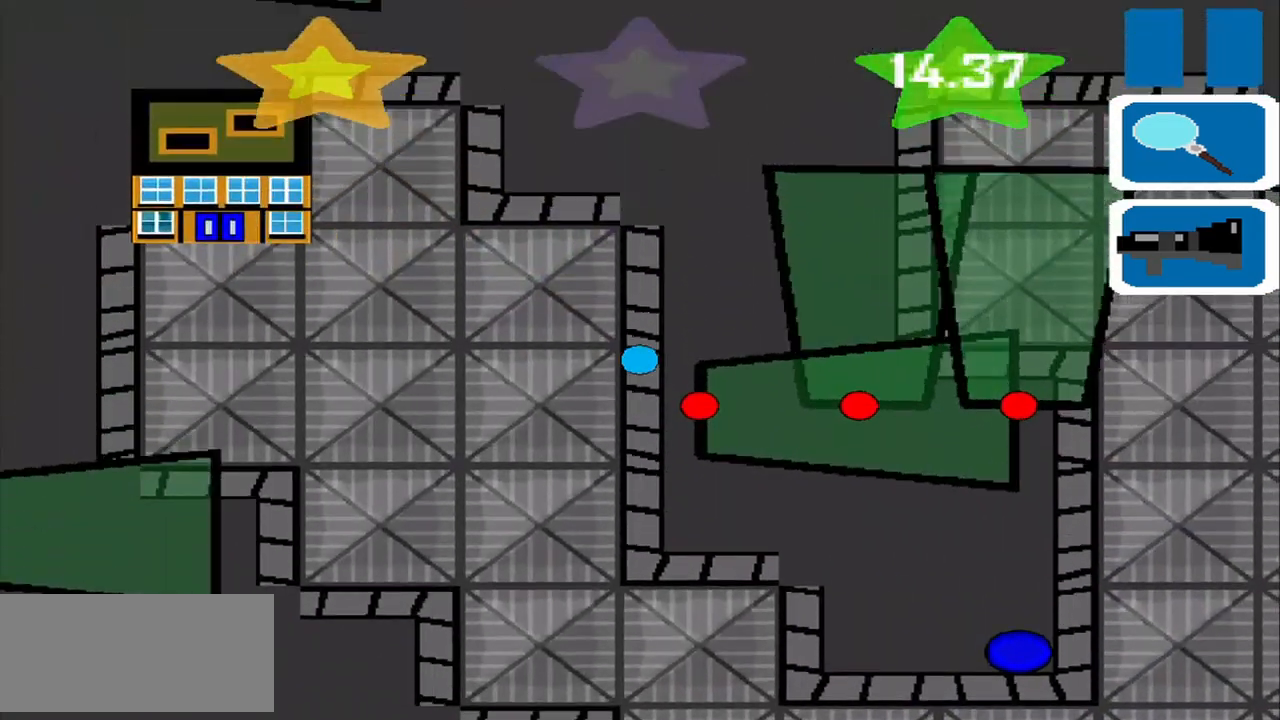
{"dt_ms": 500, "buttons": [], "left_stick": "up-left", "events": [[458, "left_stick", "up-left"]]}
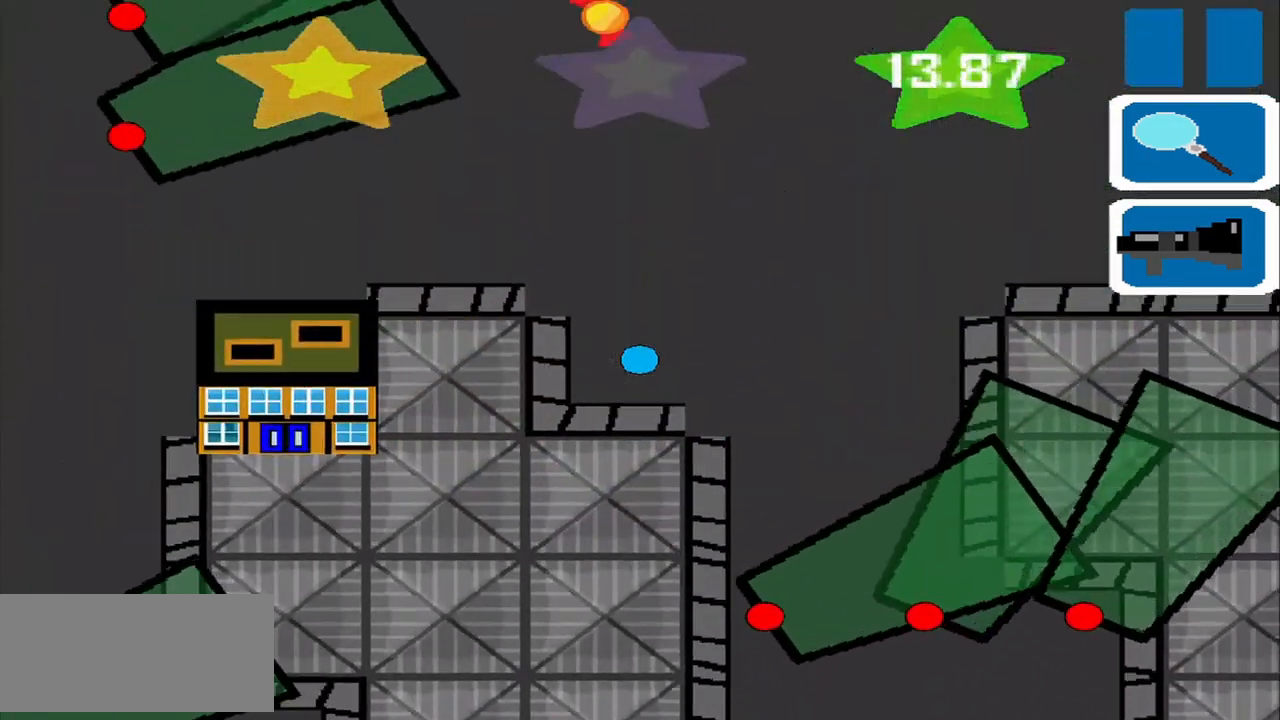
{"dt_ms": 500, "buttons": [], "left_stick": "left", "events": [[250, "left_stick", "left"]]}
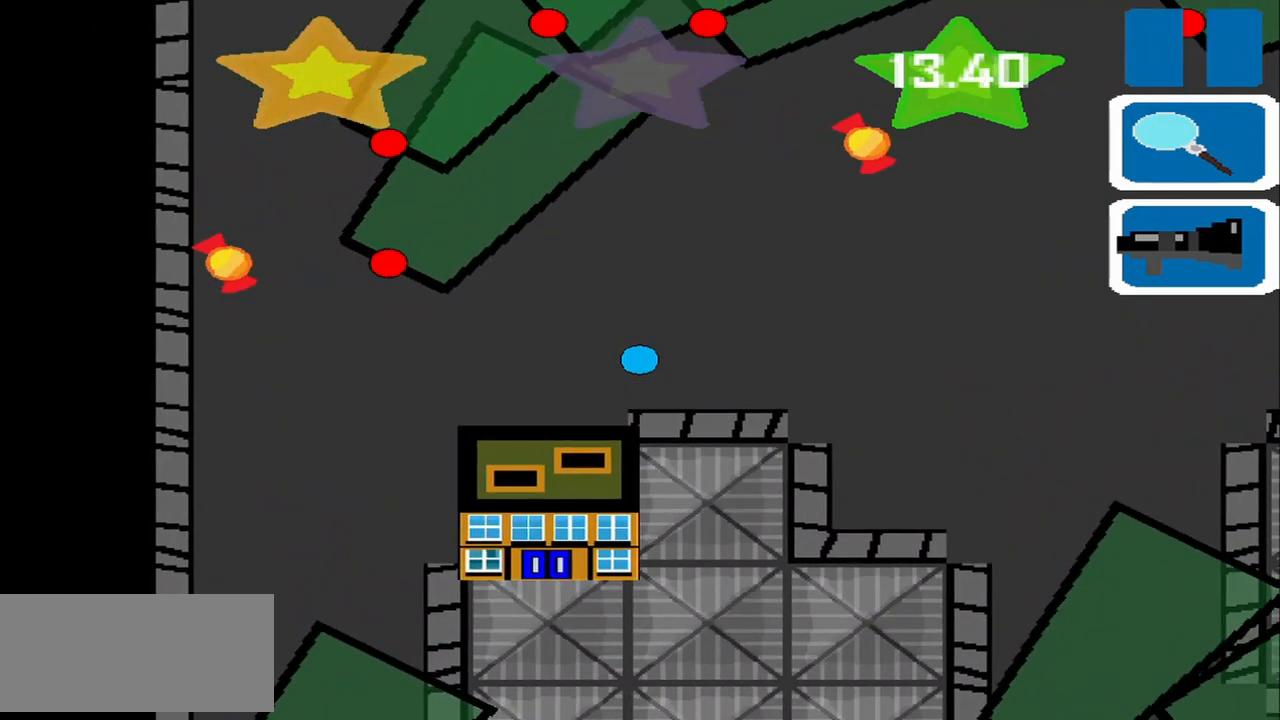
{"dt_ms": 500, "buttons": [], "left_stick": "down-left", "events": [[375, "left_stick", "down-left"]]}
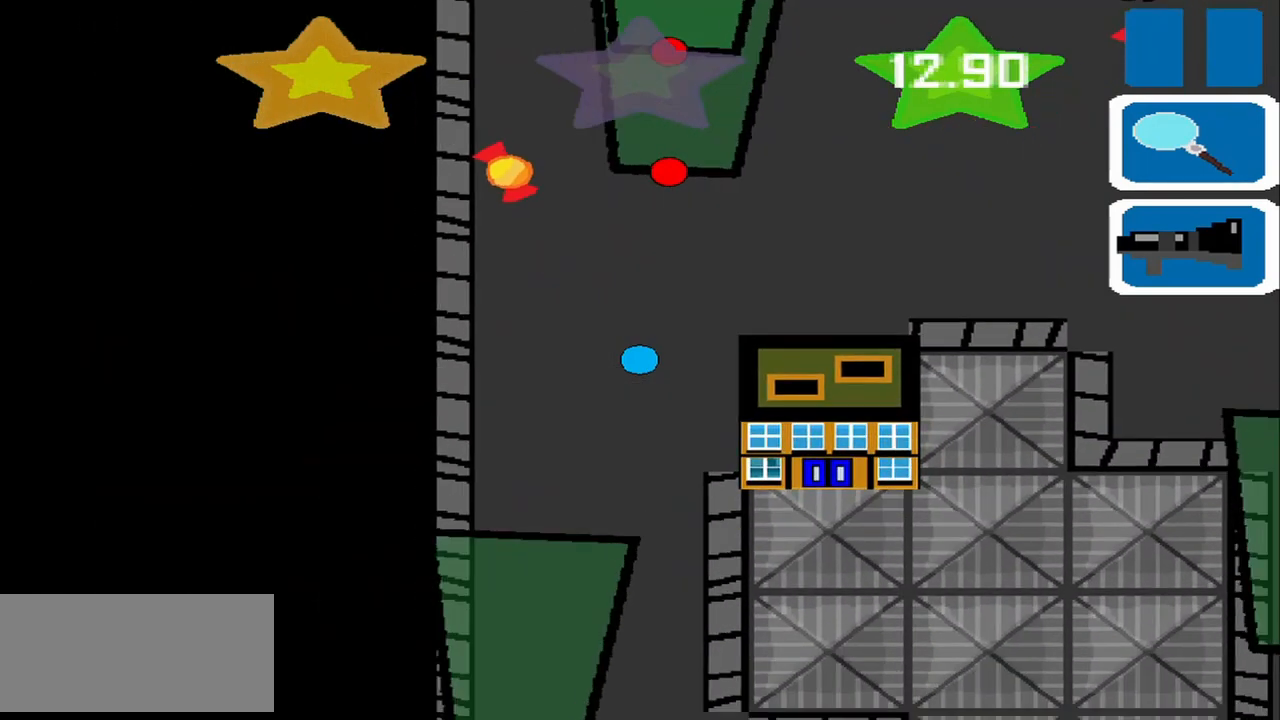
{"dt_ms": 500, "buttons": [], "left_stick": "down-left", "events": [[83, "left_stick", "center"], [458, "left_stick", "down-left"]]}
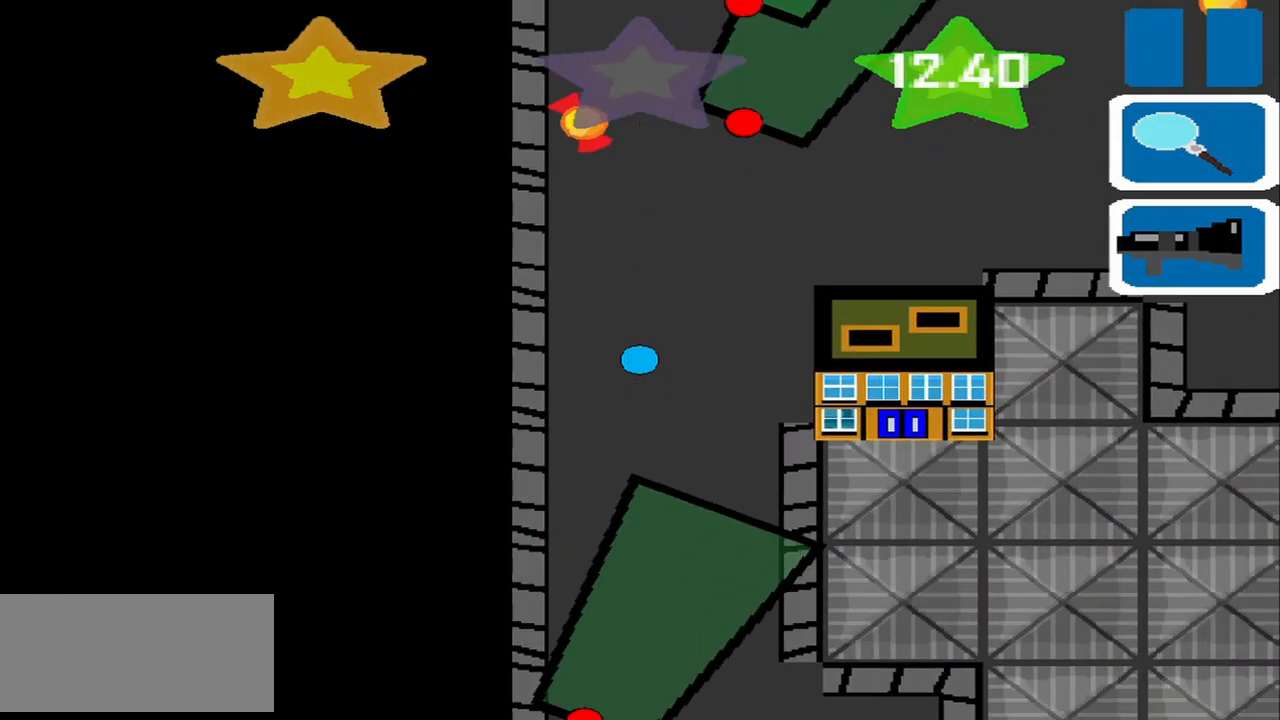
{"dt_ms": 500, "buttons": [], "left_stick": "down", "events": [[333, "left_stick", "down"]]}
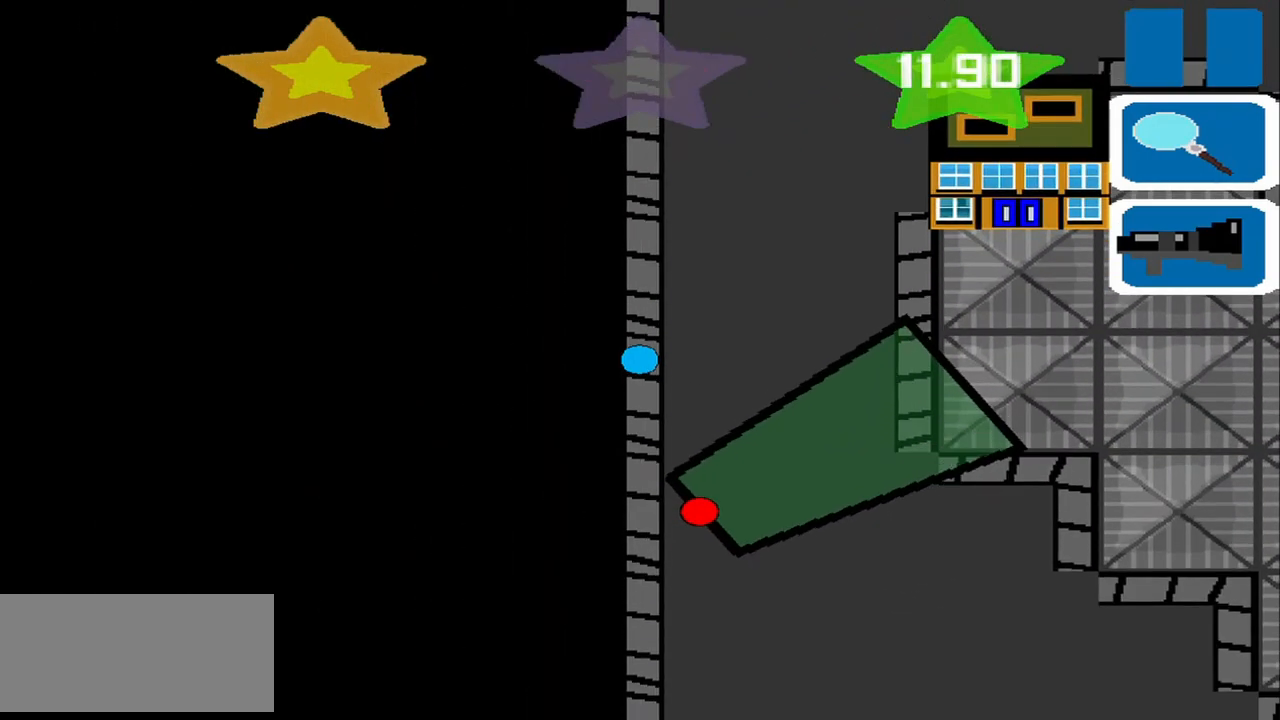
{"dt_ms": 500, "buttons": [], "left_stick": "down-left", "events": [[208, "left_stick", "down-left"], [333, "left_stick", "left"], [458, "left_stick", "down-left"]]}
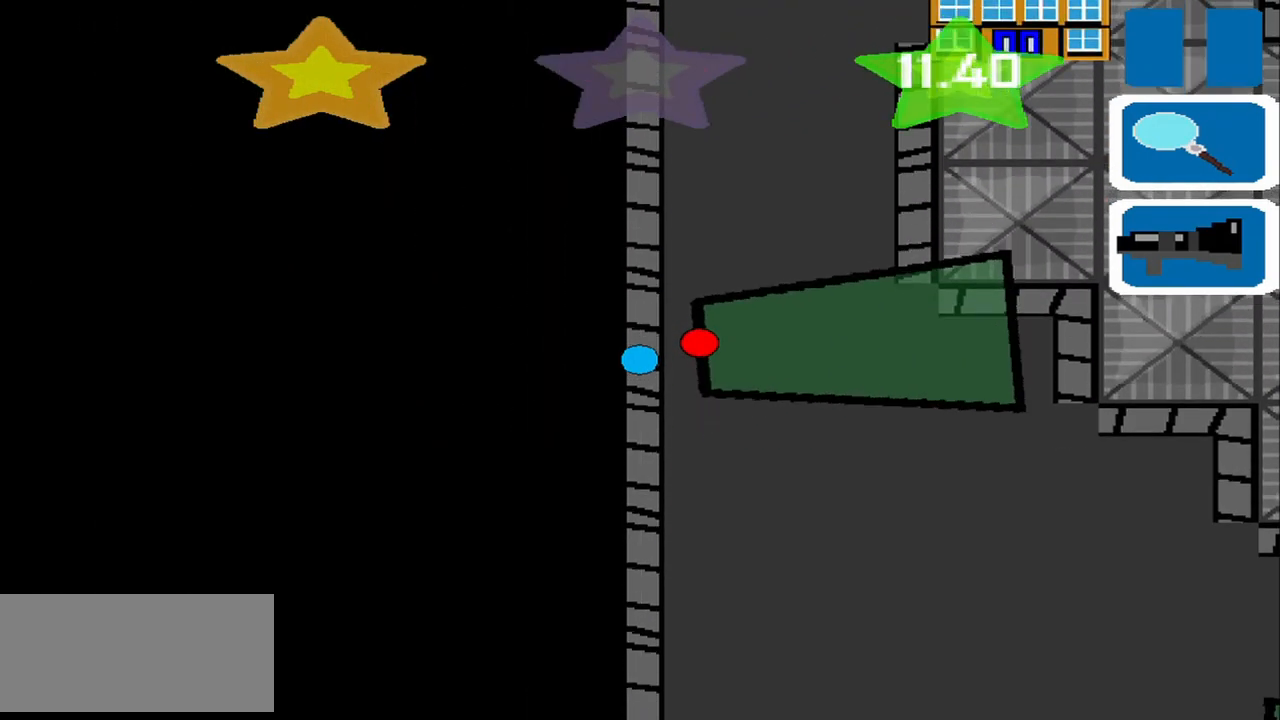
{"dt_ms": 500, "buttons": [], "left_stick": "down-left", "events": []}
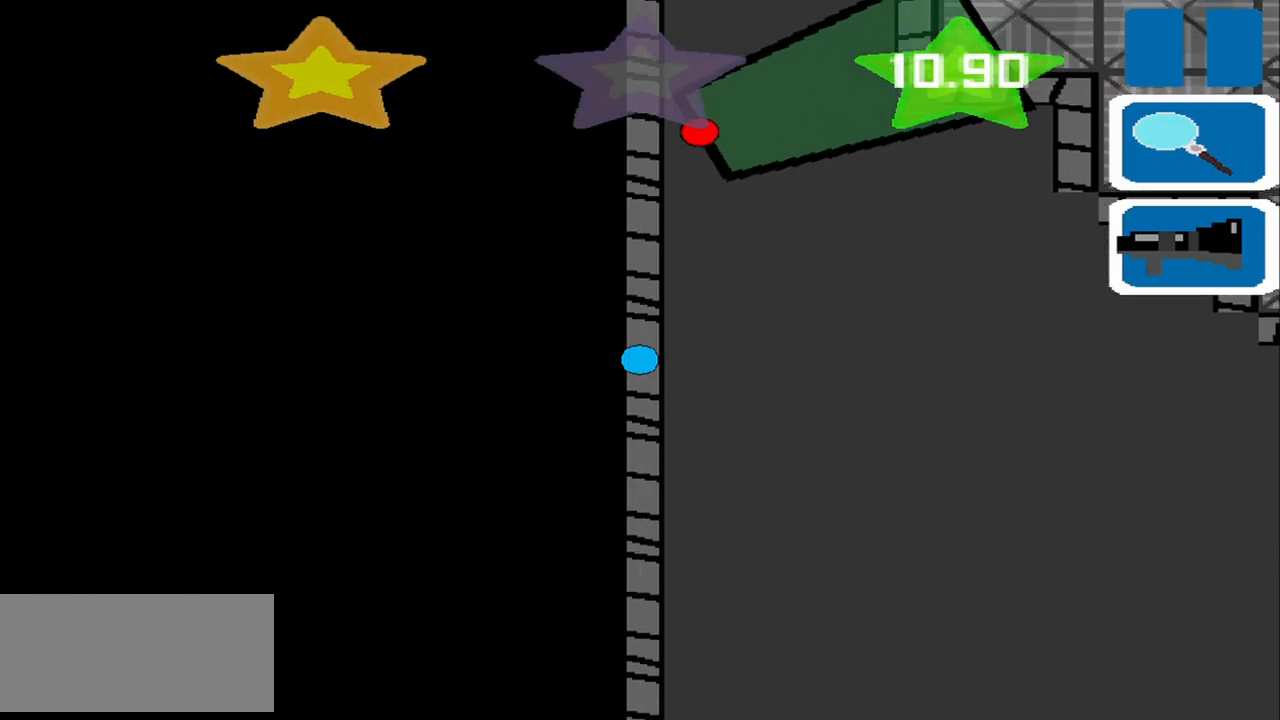
{"dt_ms": 500, "buttons": [], "left_stick": "center", "events": [[208, "left_stick", "center"]]}
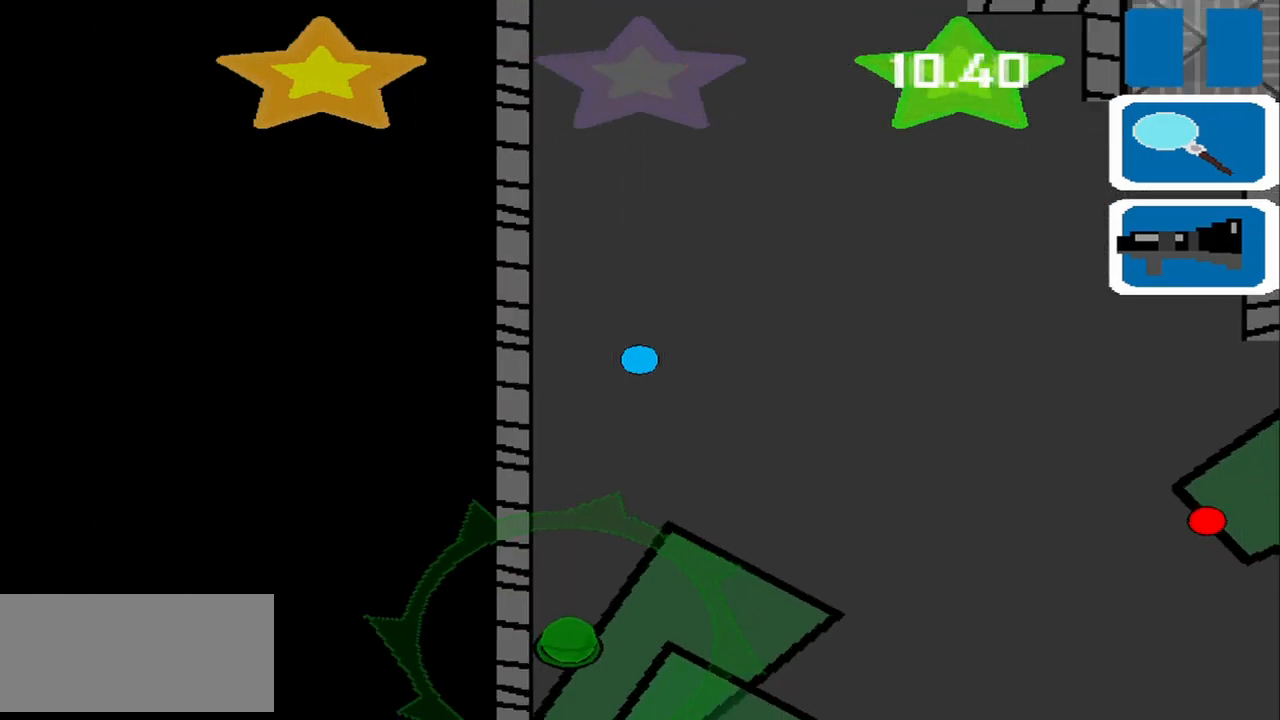
{"dt_ms": 500, "buttons": [], "left_stick": "up", "events": [[167, "left_stick", "down"], [250, "left_stick", "down-left"], [500, "left_stick", "up"]]}
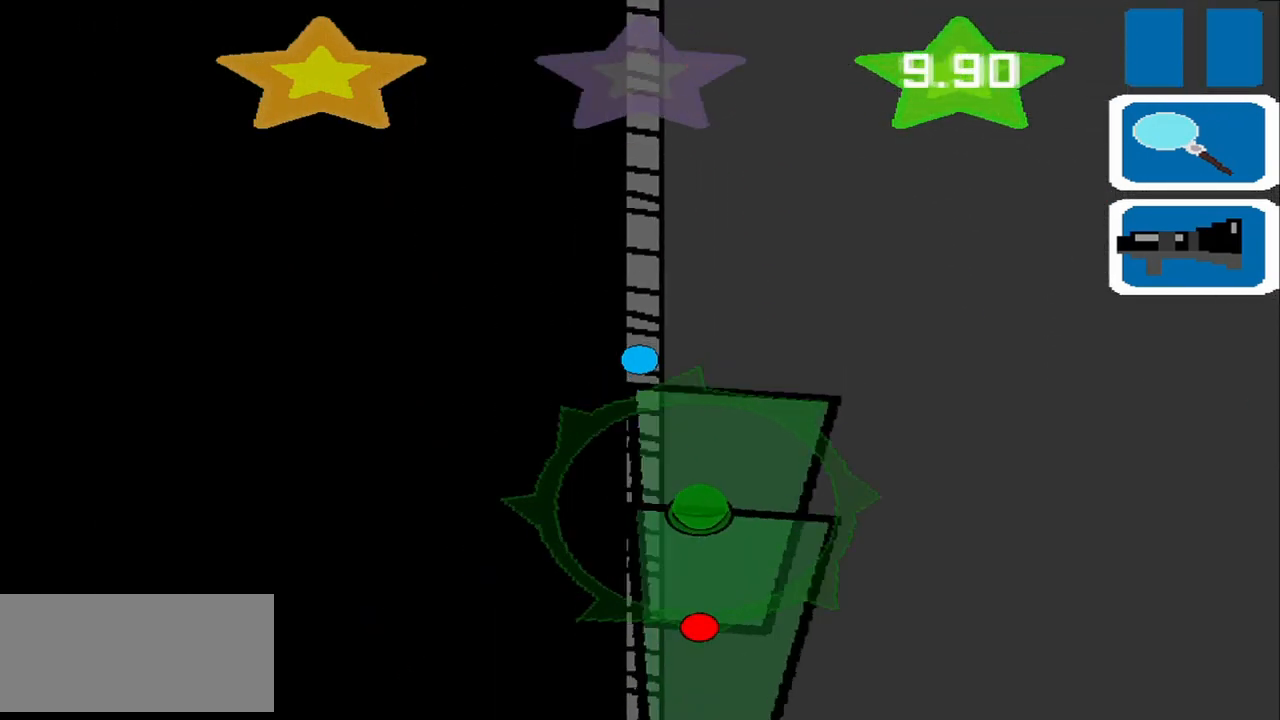
{"dt_ms": 500, "buttons": [], "left_stick": "center", "events": [[292, "left_stick", "center"]]}
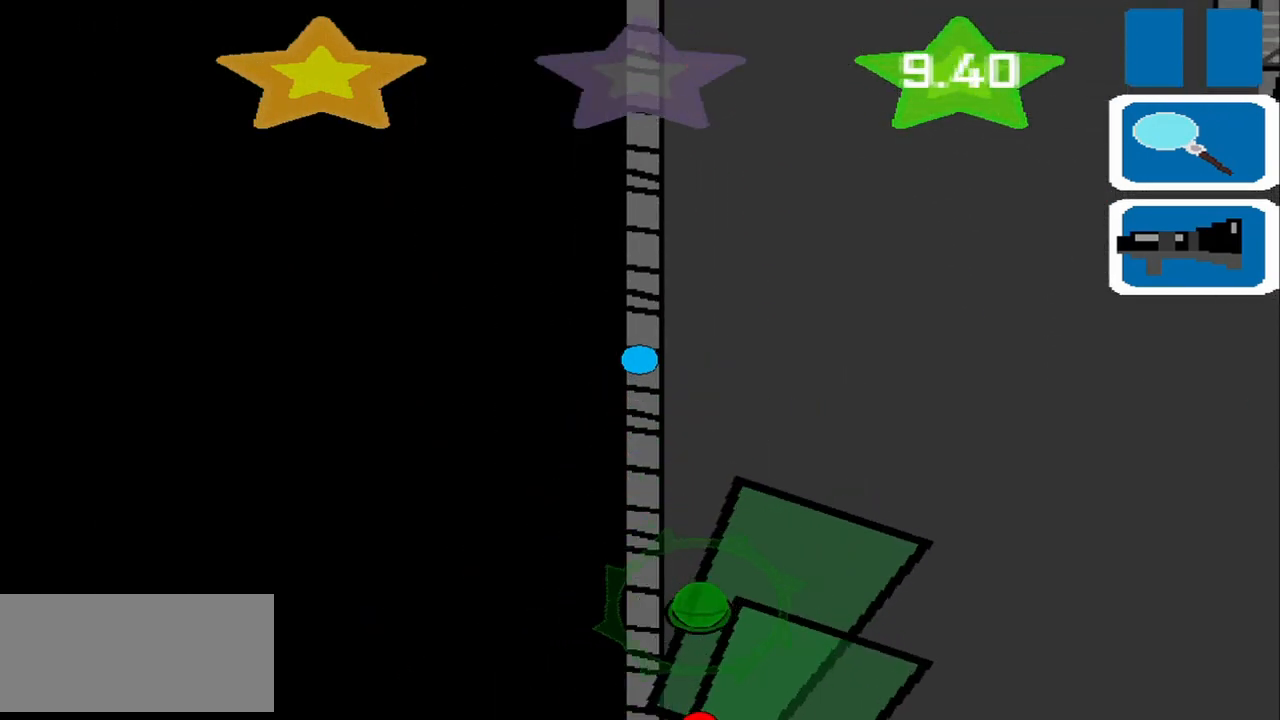
{"dt_ms": 1000, "buttons": [], "left_stick": "up"}
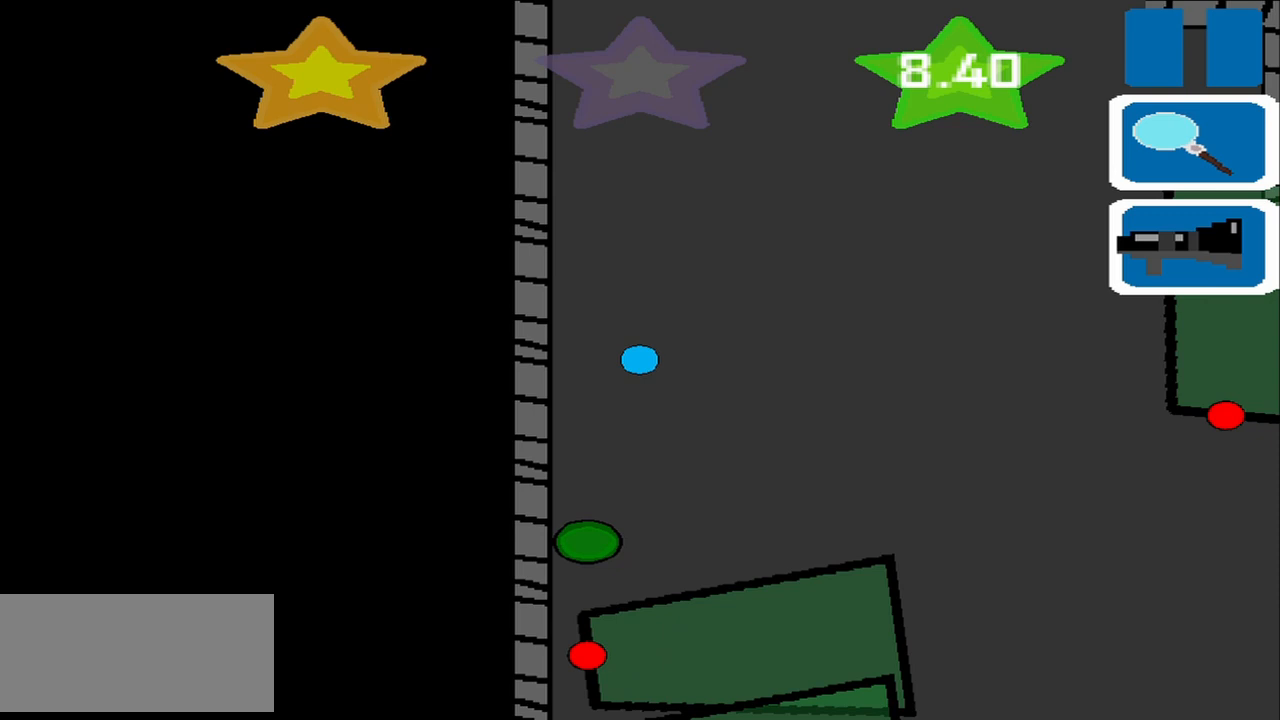
{"dt_ms": 1000, "buttons": [], "left_stick": "center"}
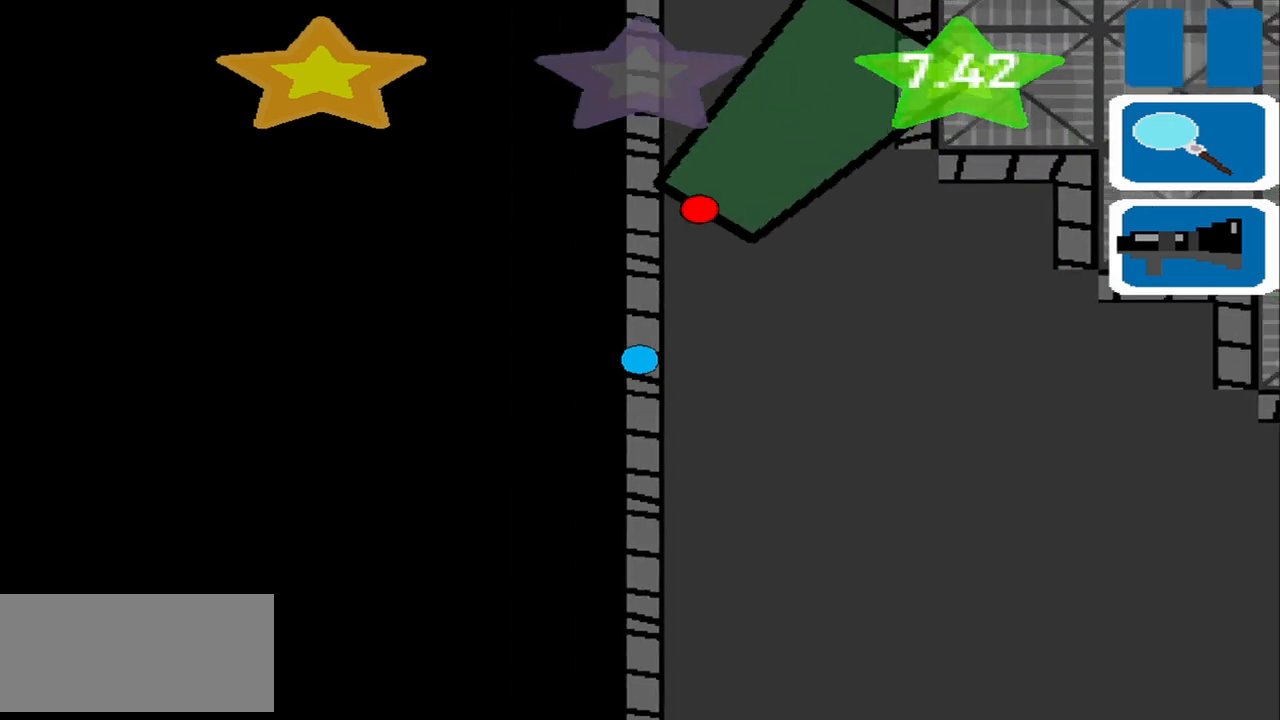
{"dt_ms": 500, "buttons": [], "left_stick": "center", "events": []}
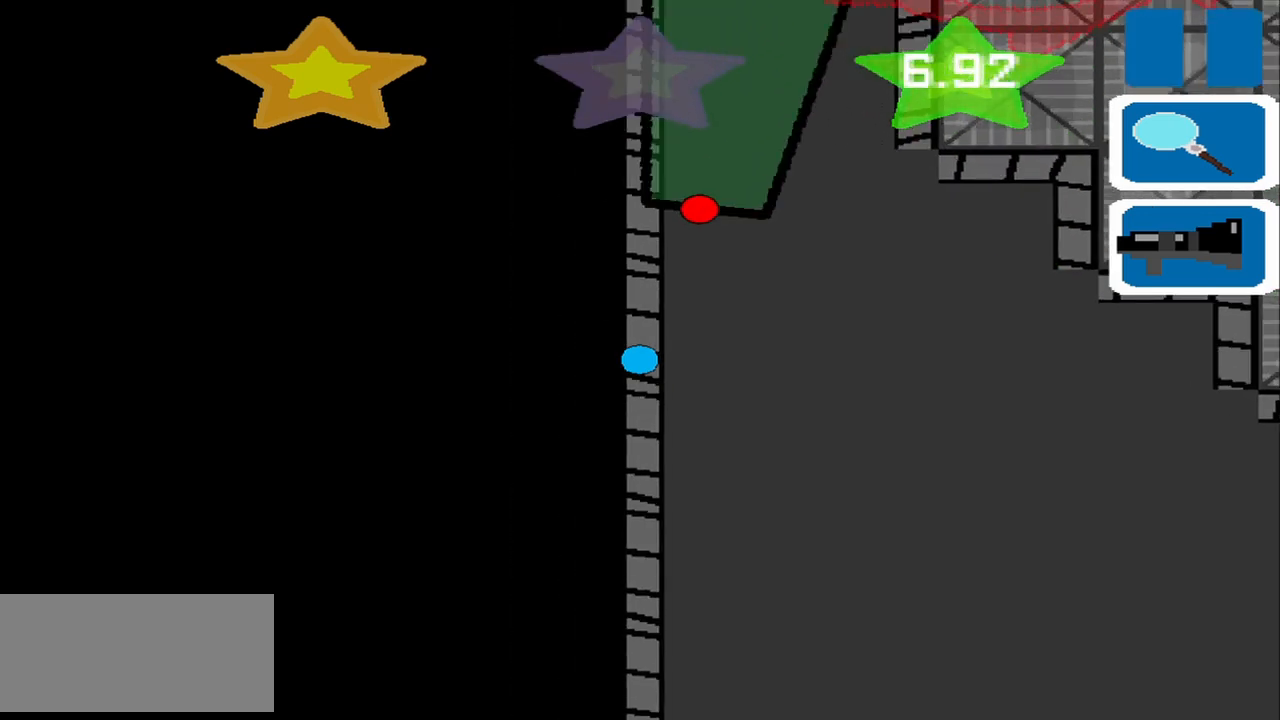
{"dt_ms": 500, "buttons": [], "left_stick": "center", "events": []}
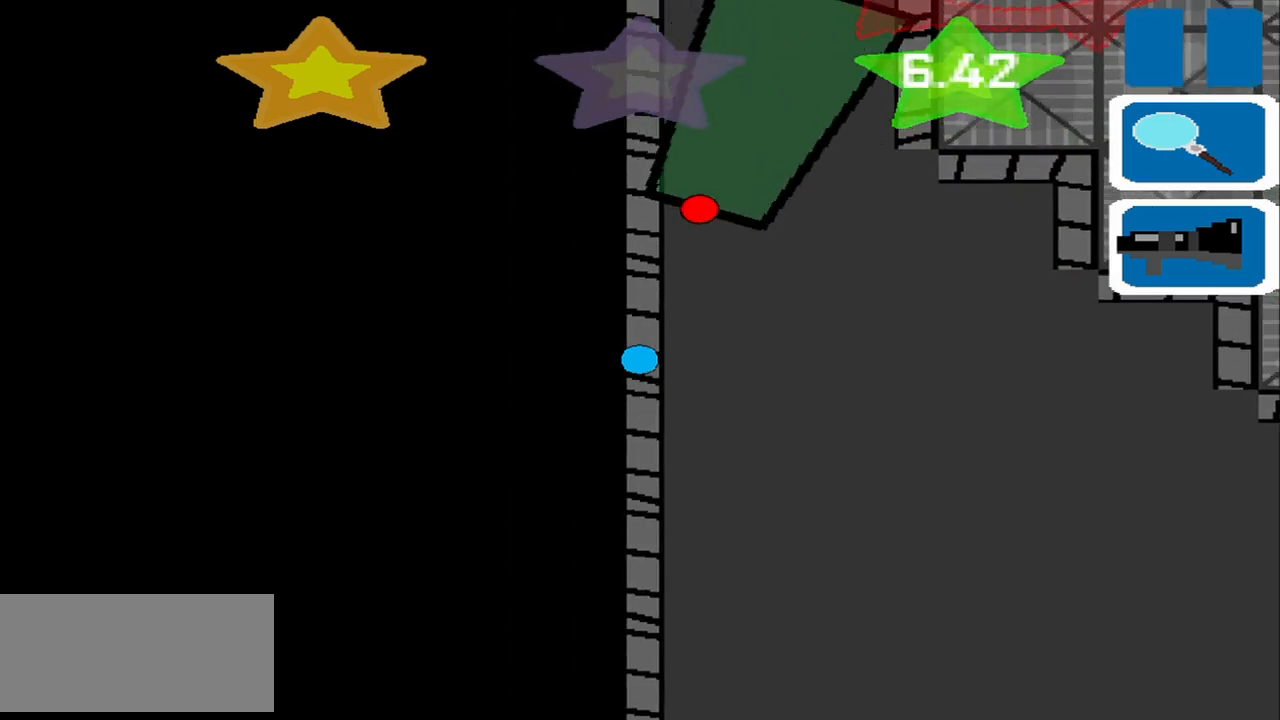
{"dt_ms": 500, "buttons": [], "left_stick": "center", "events": [[83, "left_stick", "up-left"], [208, "left_stick", "center"]]}
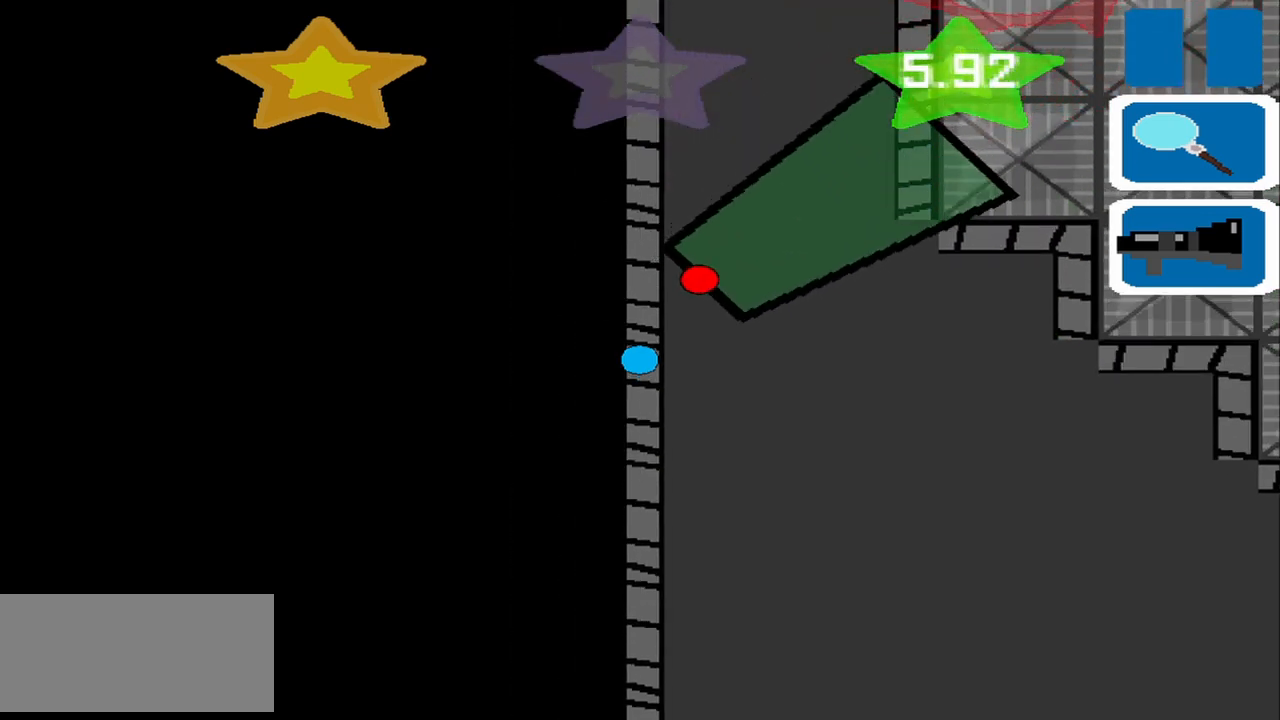
{"dt_ms": 500, "buttons": [], "left_stick": "up", "events": [[208, "left_stick", "up-left"], [417, "left_stick", "up"]]}
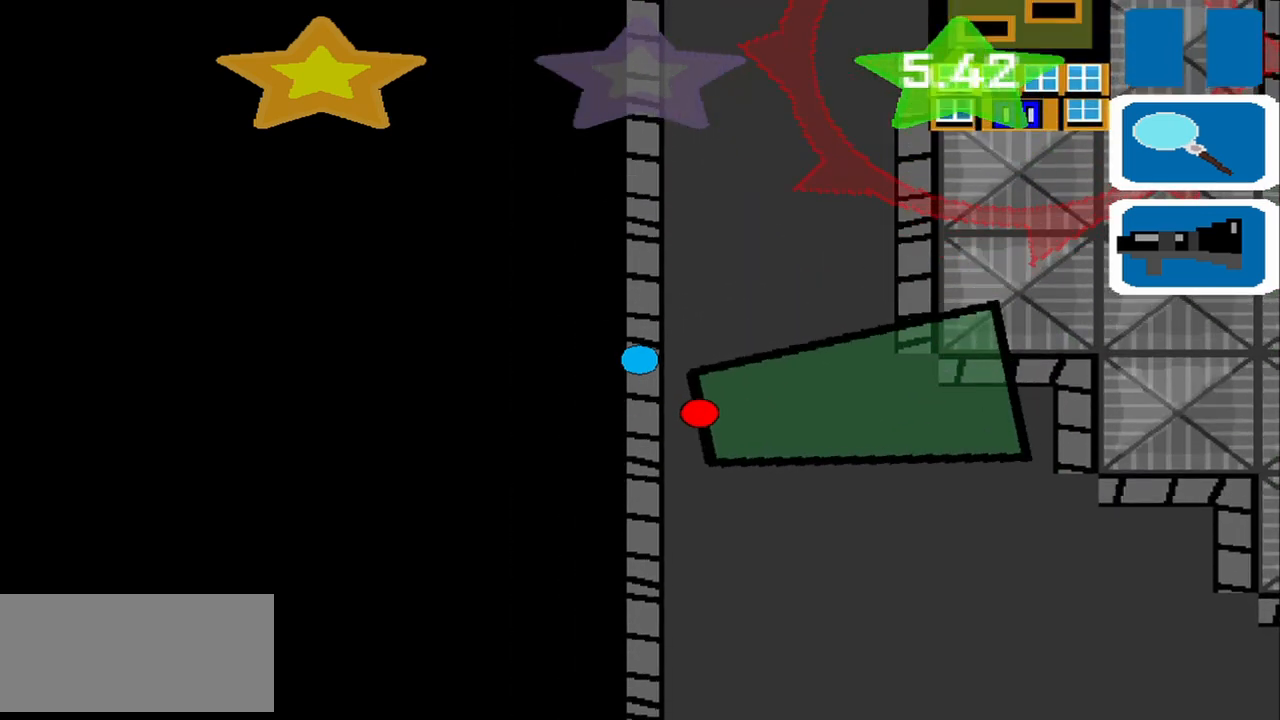
{"dt_ms": 500, "buttons": [], "left_stick": "up", "events": []}
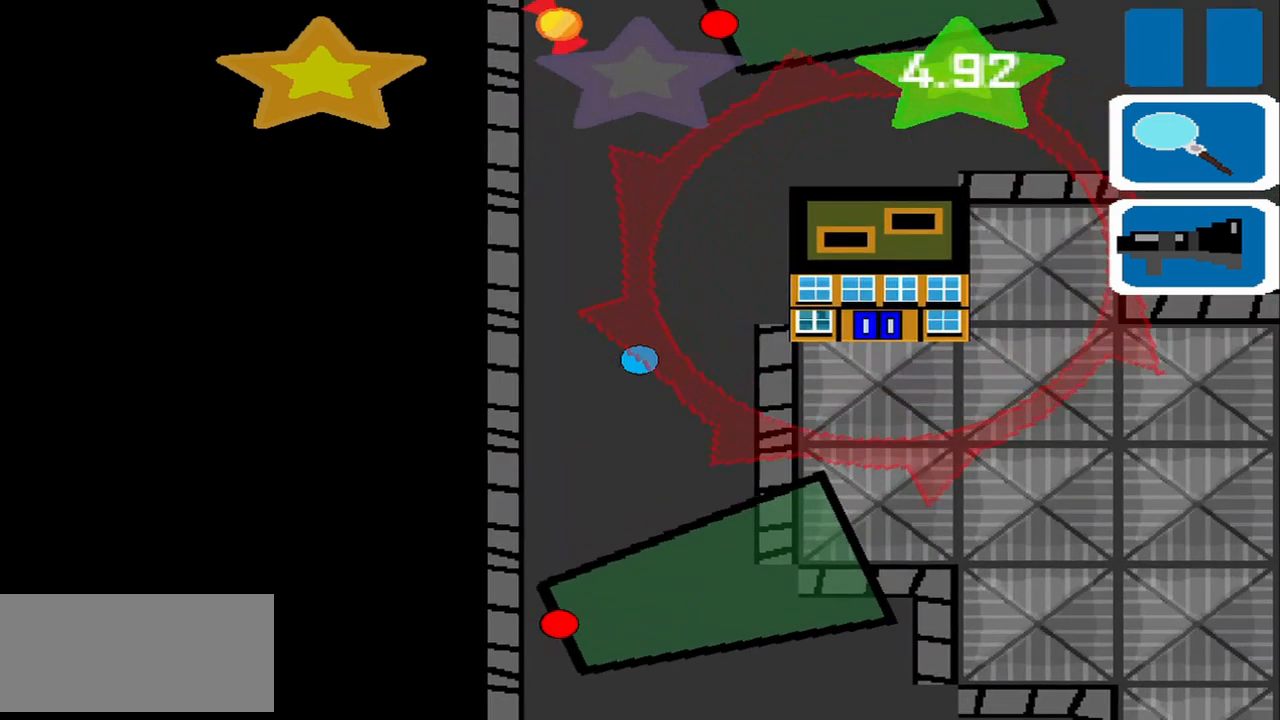
{"dt_ms": 500, "buttons": [], "left_stick": "up-right", "events": [[333, "left_stick", "up-right"]]}